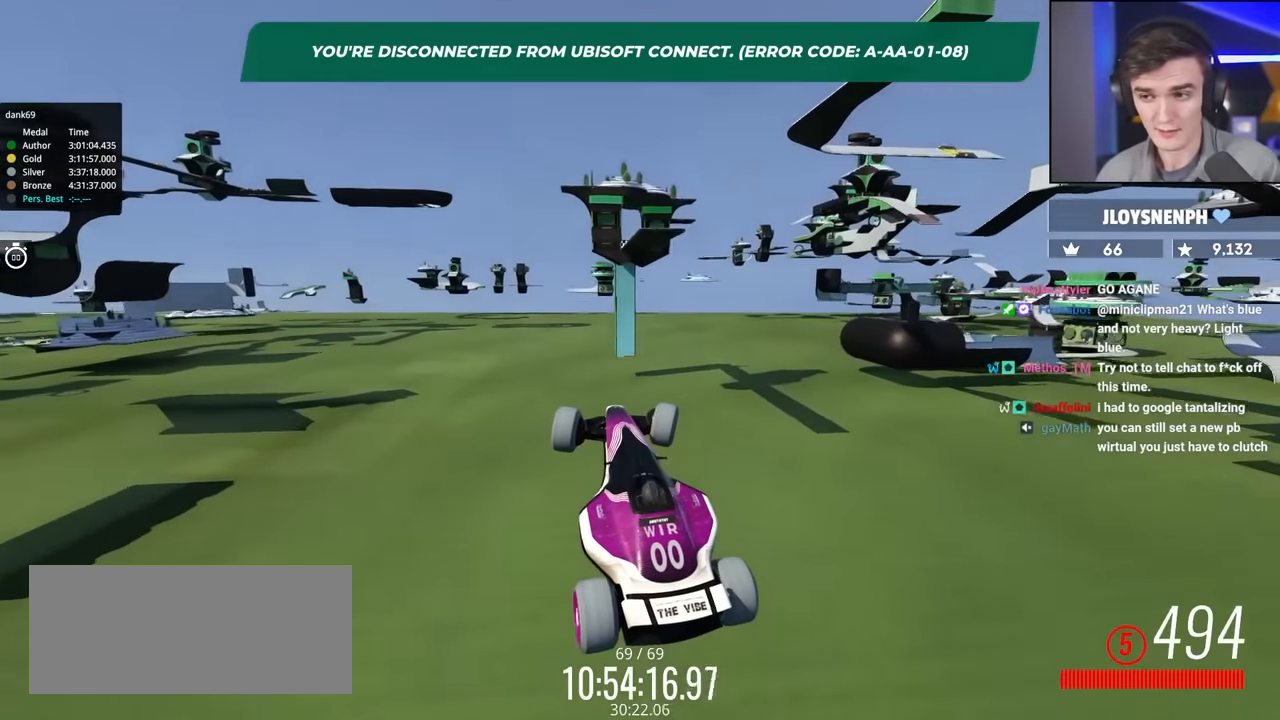
Gameplay with keyboard; each line is a JSON object with the keys held at the frame after it. "events" lists presses ("down") and releases ("up") of "brake", "down", "left", "right" and "up" between this image and that frame as [ms after this image, input, new state], when the widget could be followed in between. No other keys are recorded. Mouse input is not recorded. Key names are as the overlay labels them; some are game actions (e.g. jump) rather than physical keys.
{"keys": ["right", "up"], "events": []}
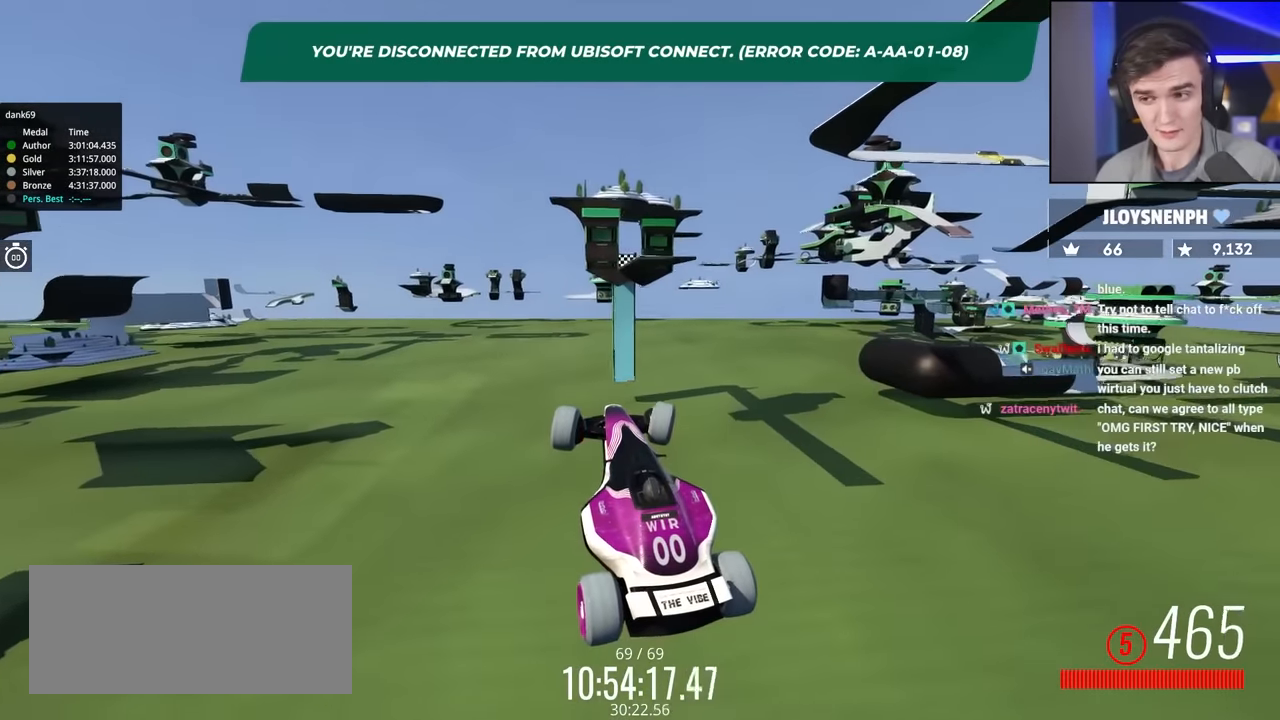
{"keys": ["right", "up"], "events": []}
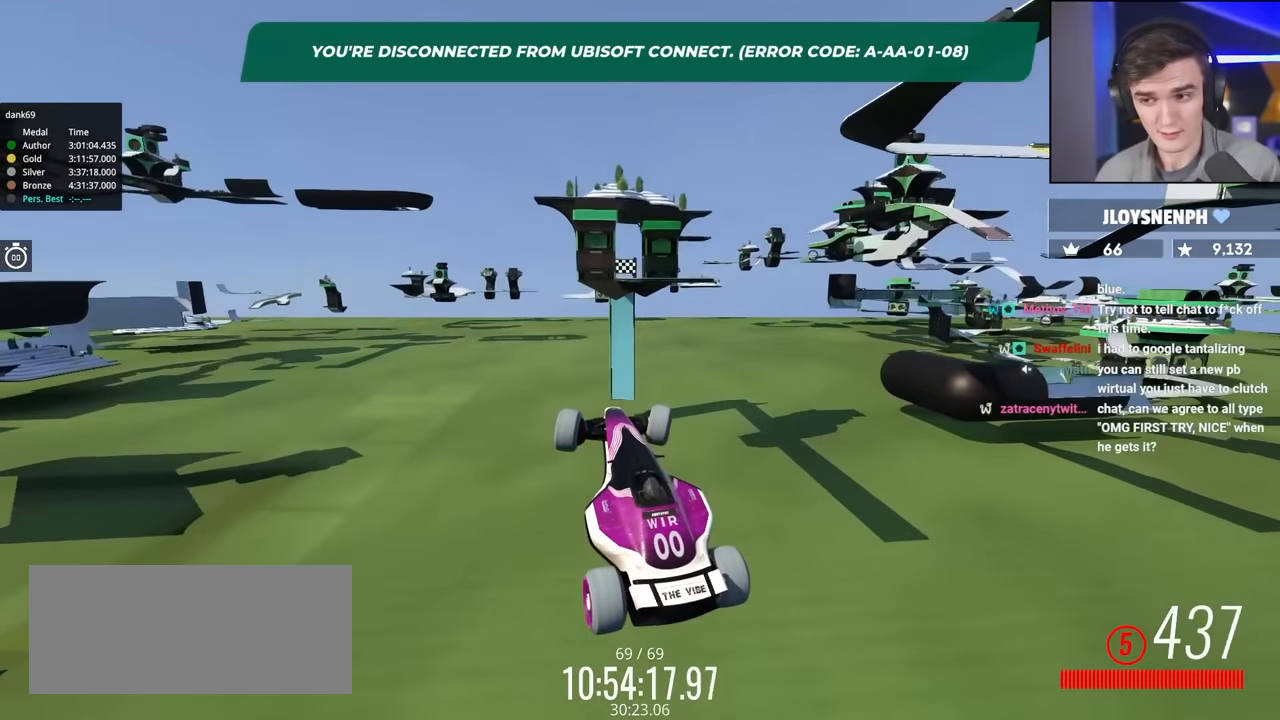
{"keys": ["right", "up"], "events": []}
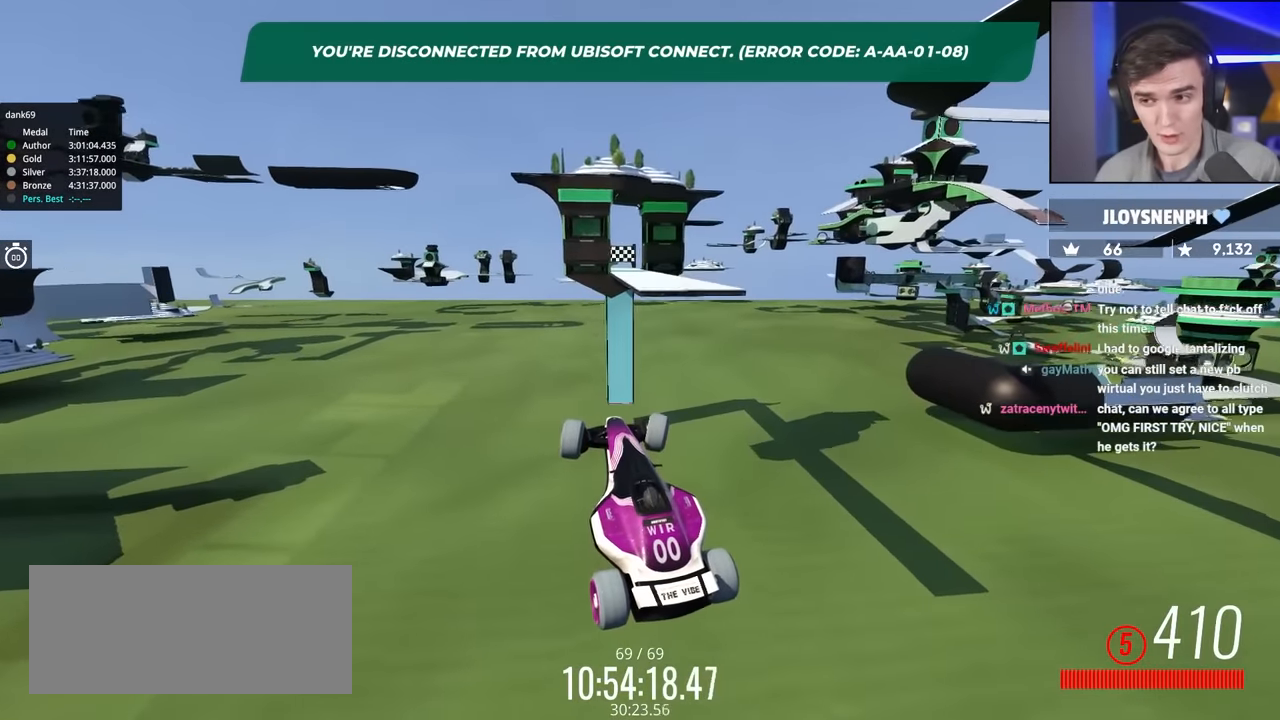
{"keys": ["right", "up"], "events": []}
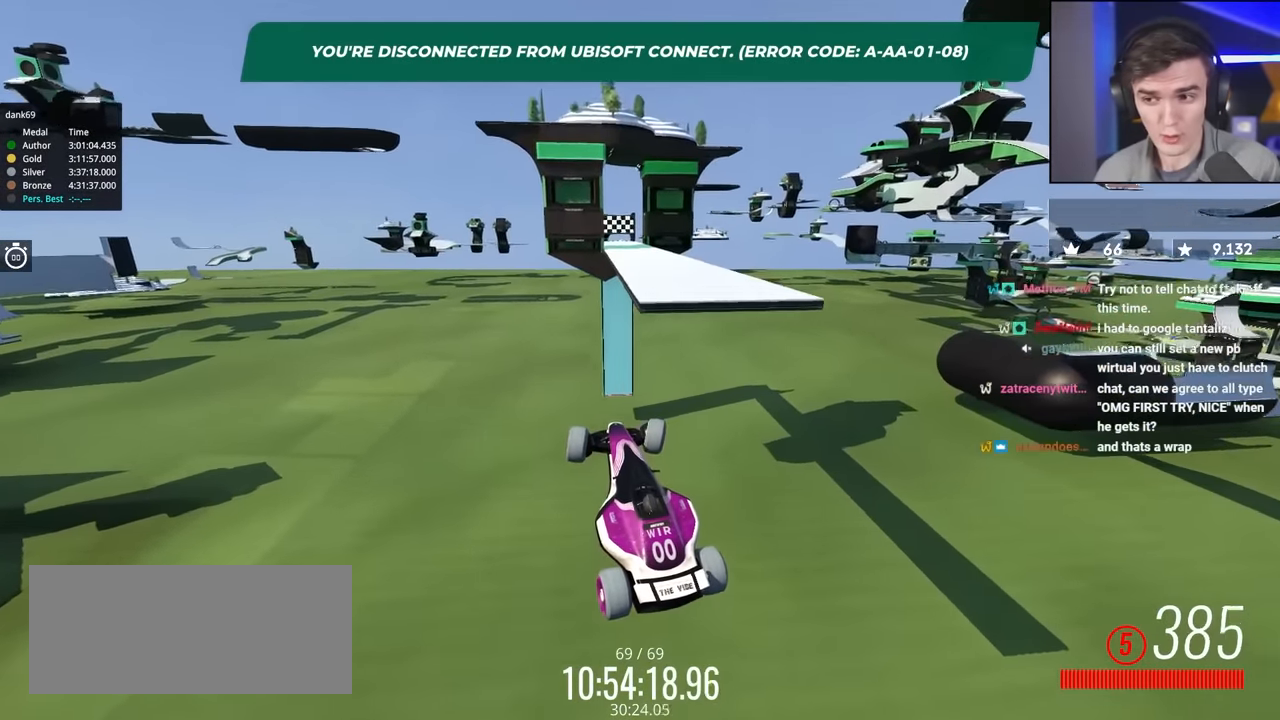
{"keys": ["right", "up"], "events": []}
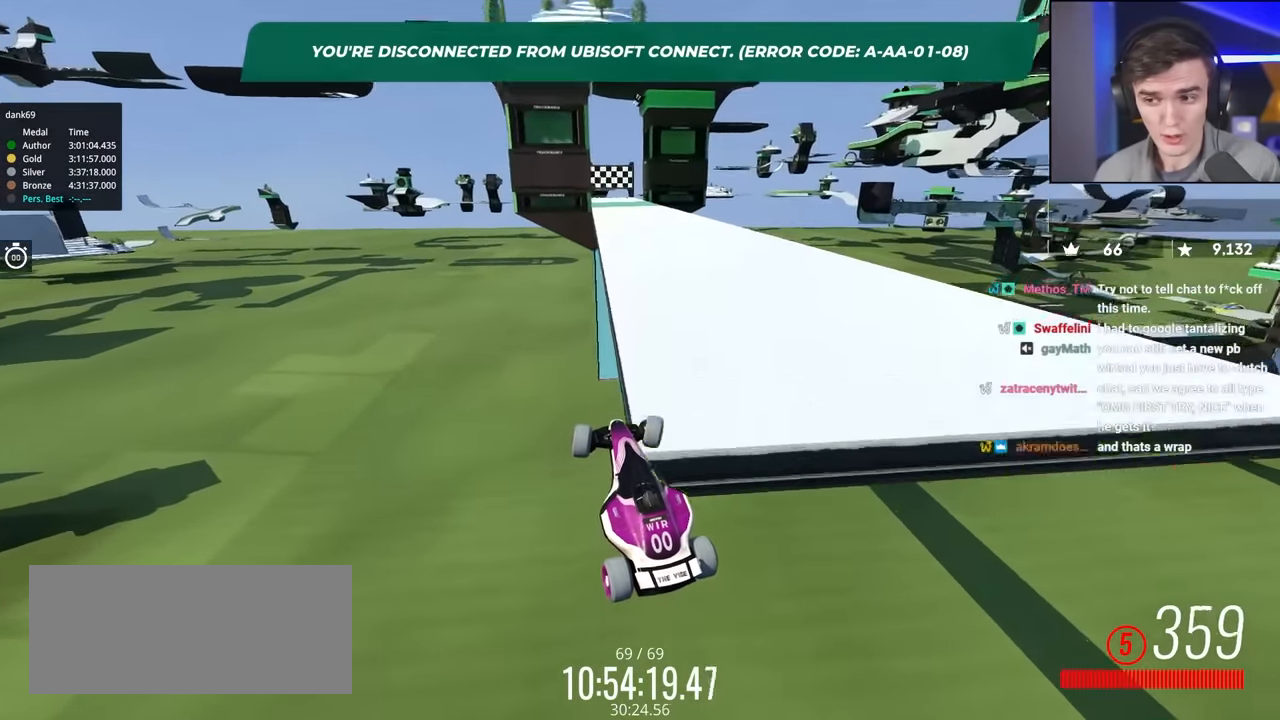
{"keys": ["up"], "events": [[316, "right", "up"], [383, "right", "down"], [416, "right", "up"]]}
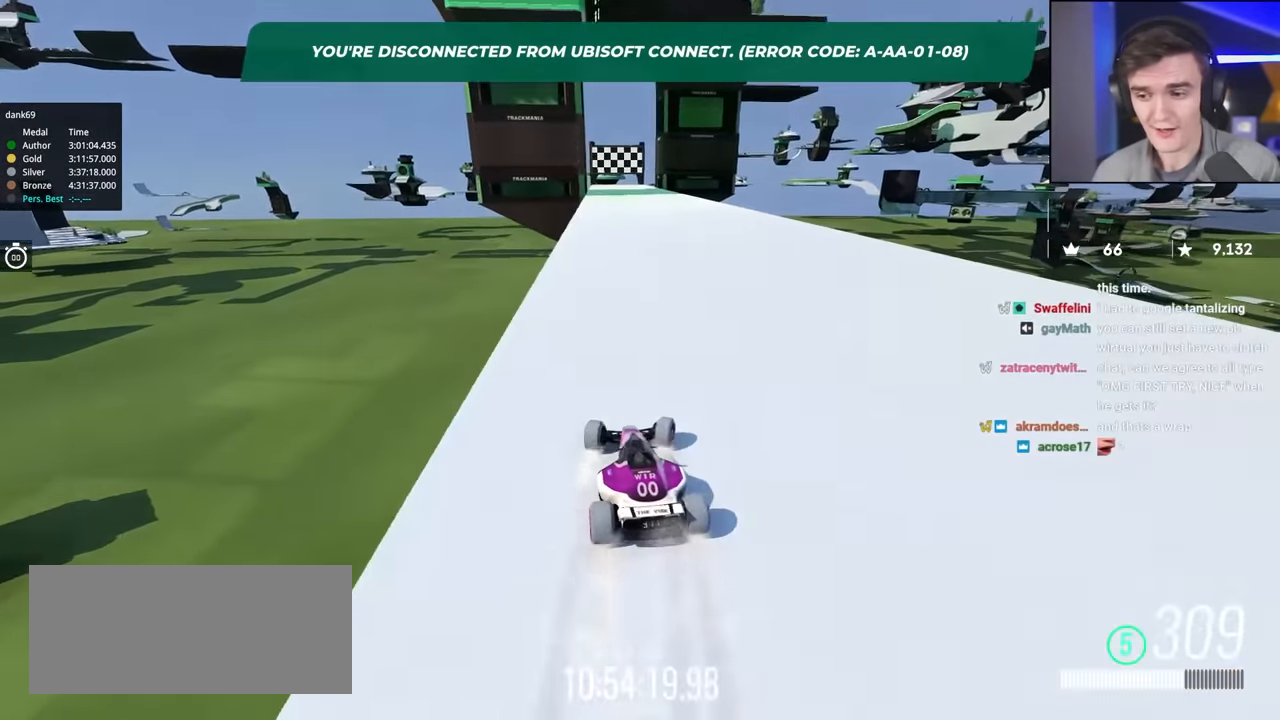
{"keys": ["up"], "events": [[16, "left", "down"], [200, "left", "up"]]}
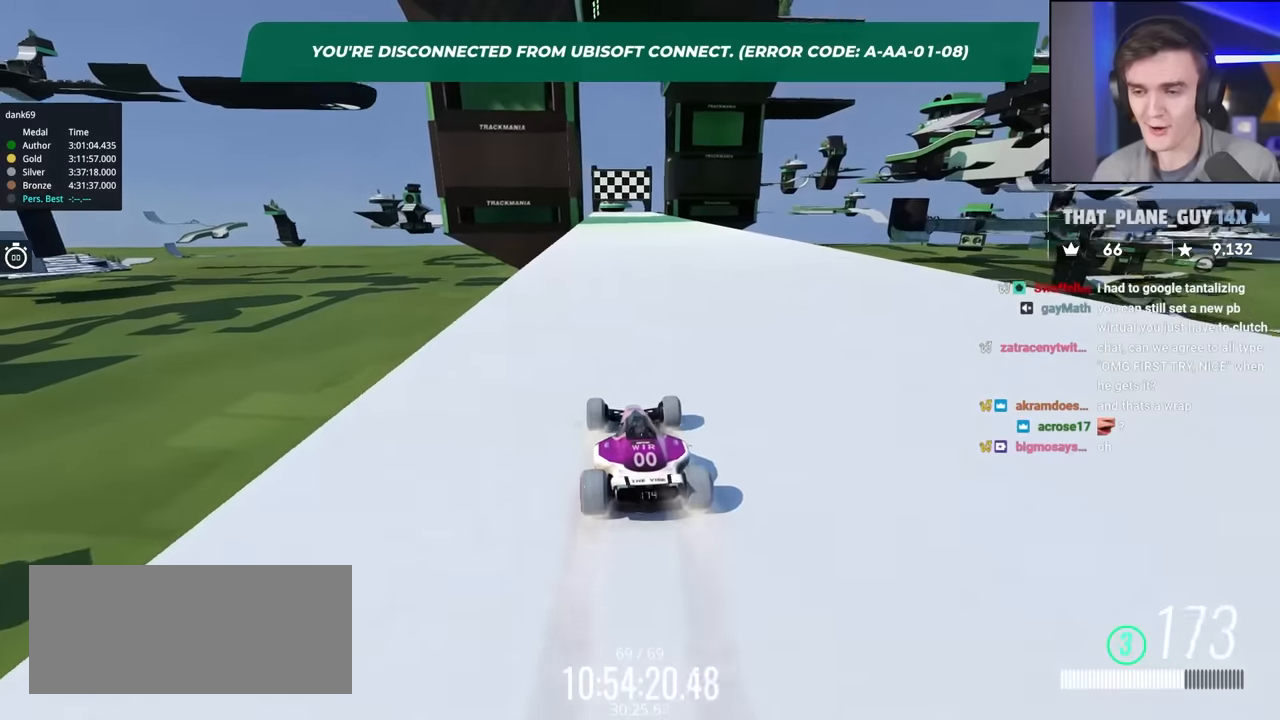
{"keys": ["up"], "events": []}
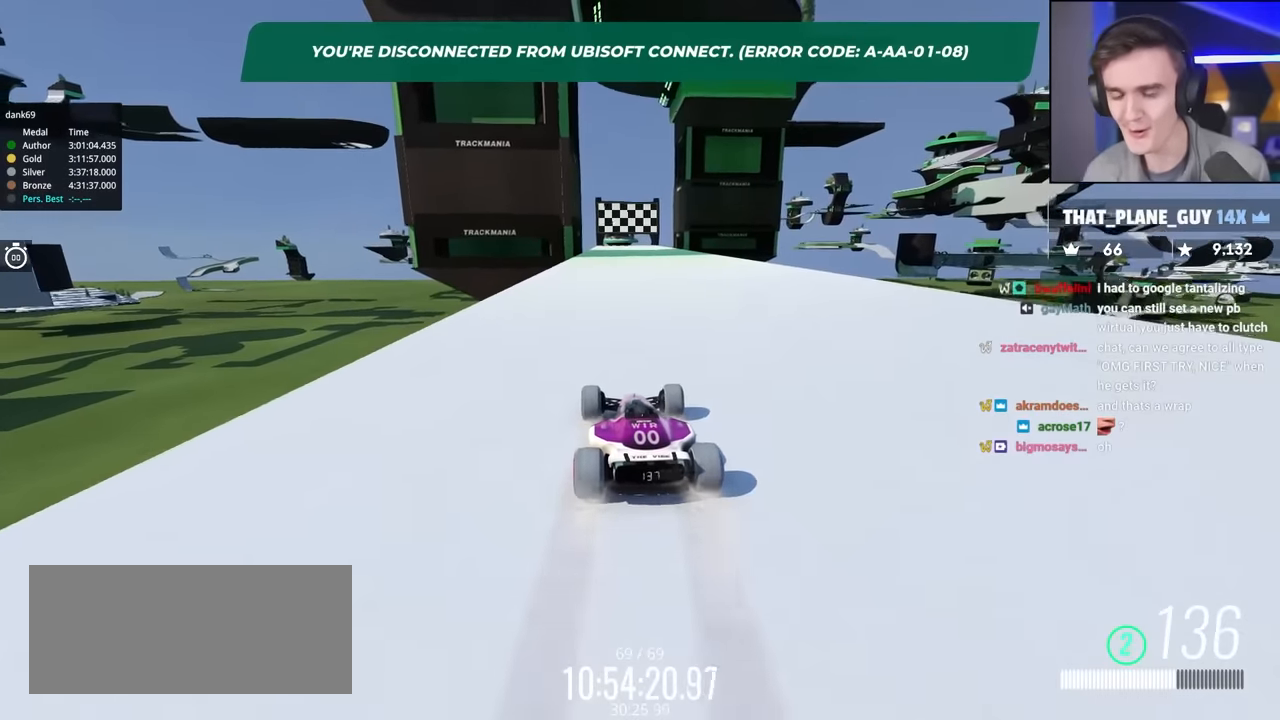
{"keys": ["up"], "events": []}
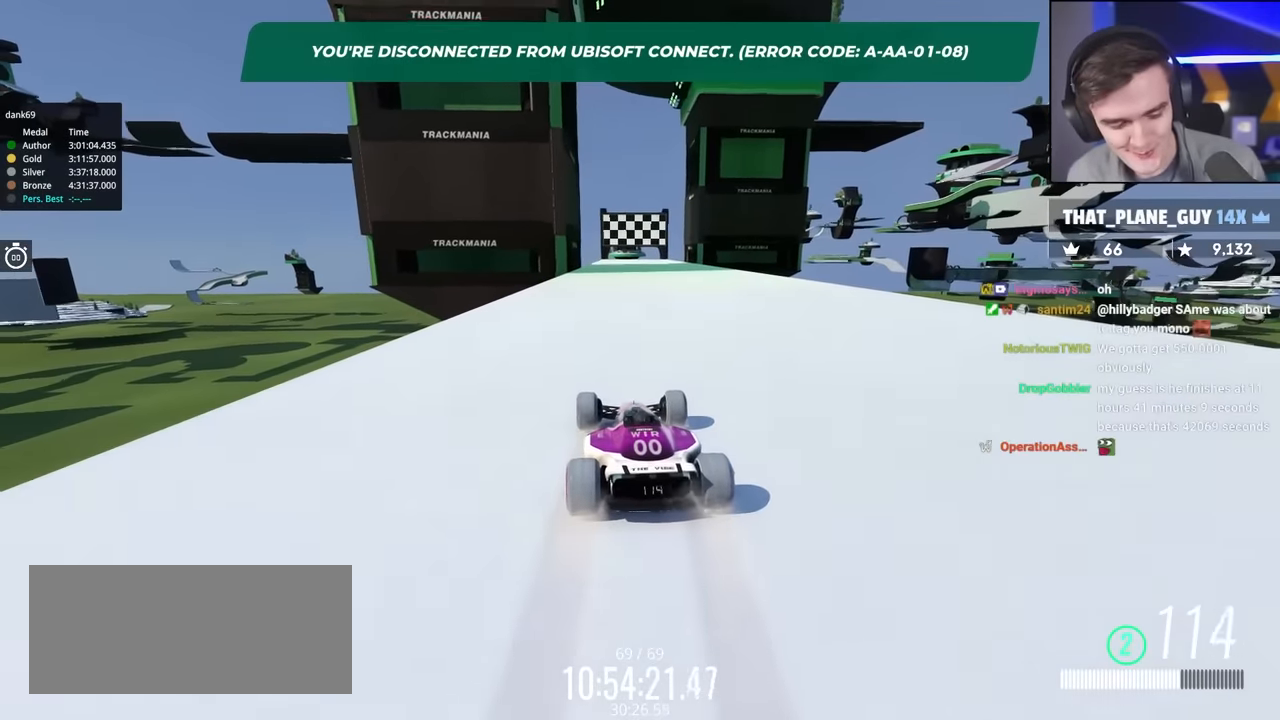
{"keys": ["up"], "events": [[200, "right", "down"], [250, "right", "up"]]}
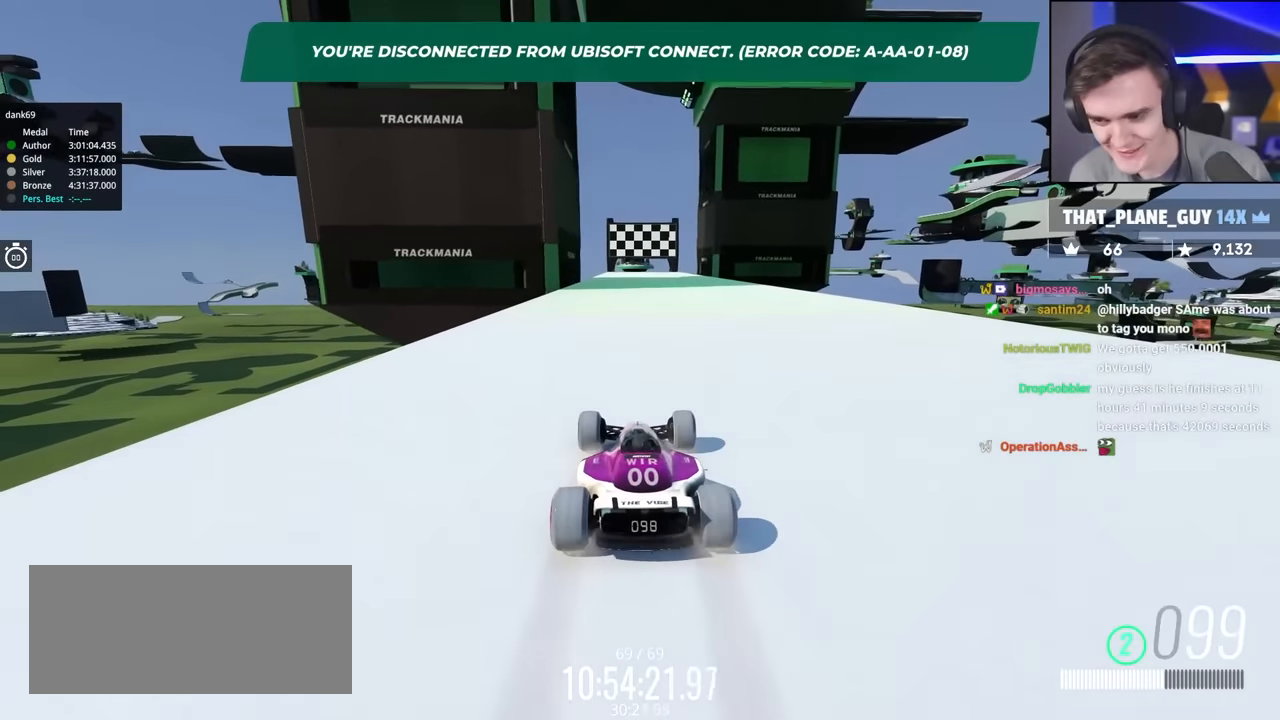
{"keys": ["up"], "events": []}
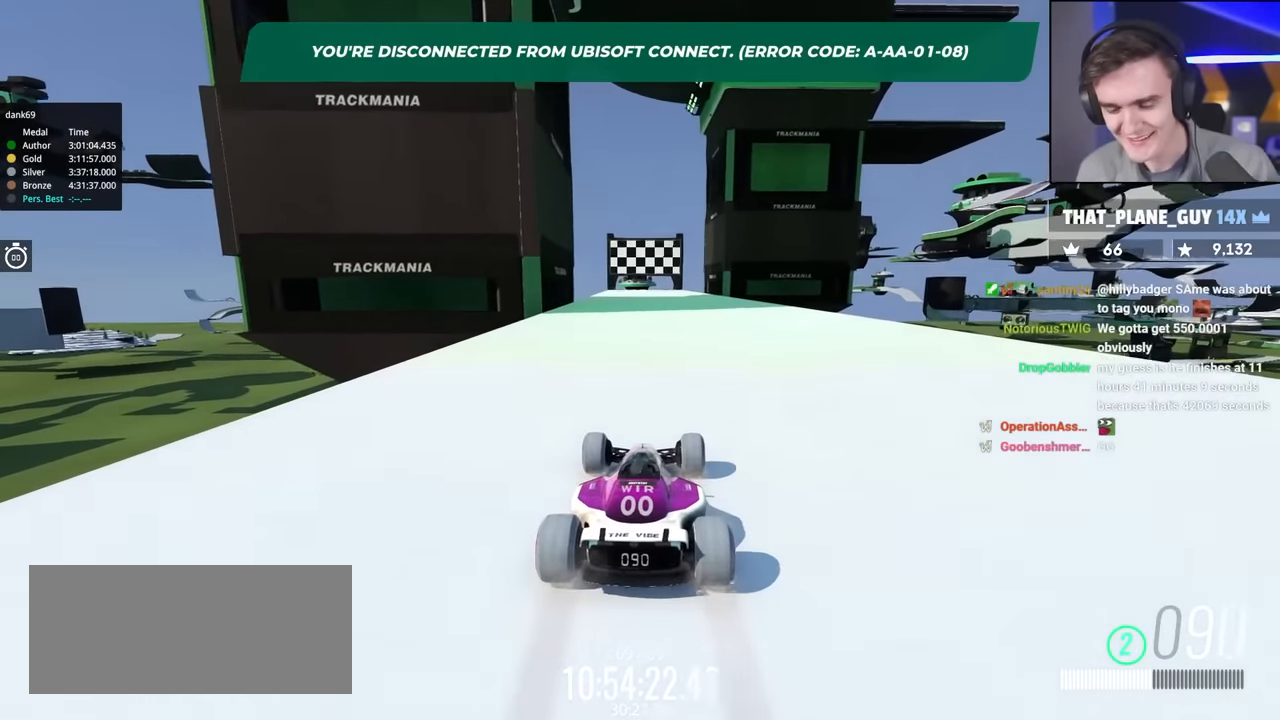
{"keys": ["up"], "events": [[133, "left", "down"], [233, "left", "up"]]}
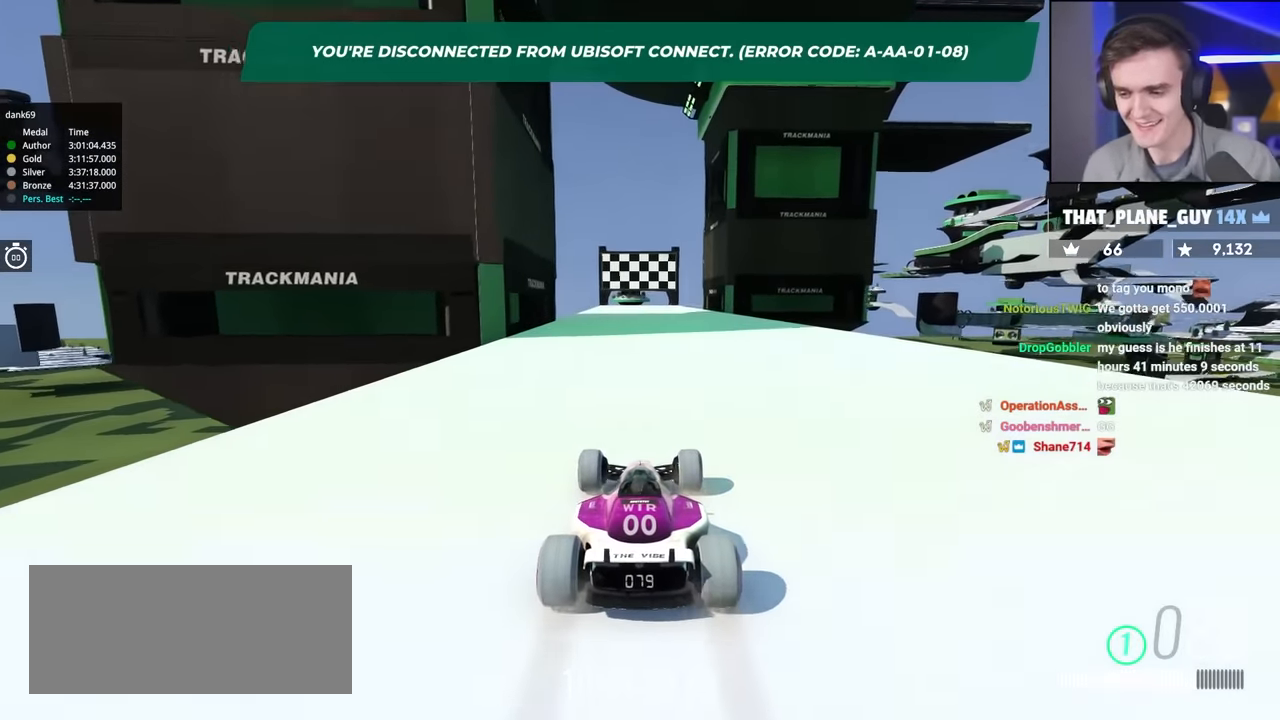
{"keys": ["up"], "events": []}
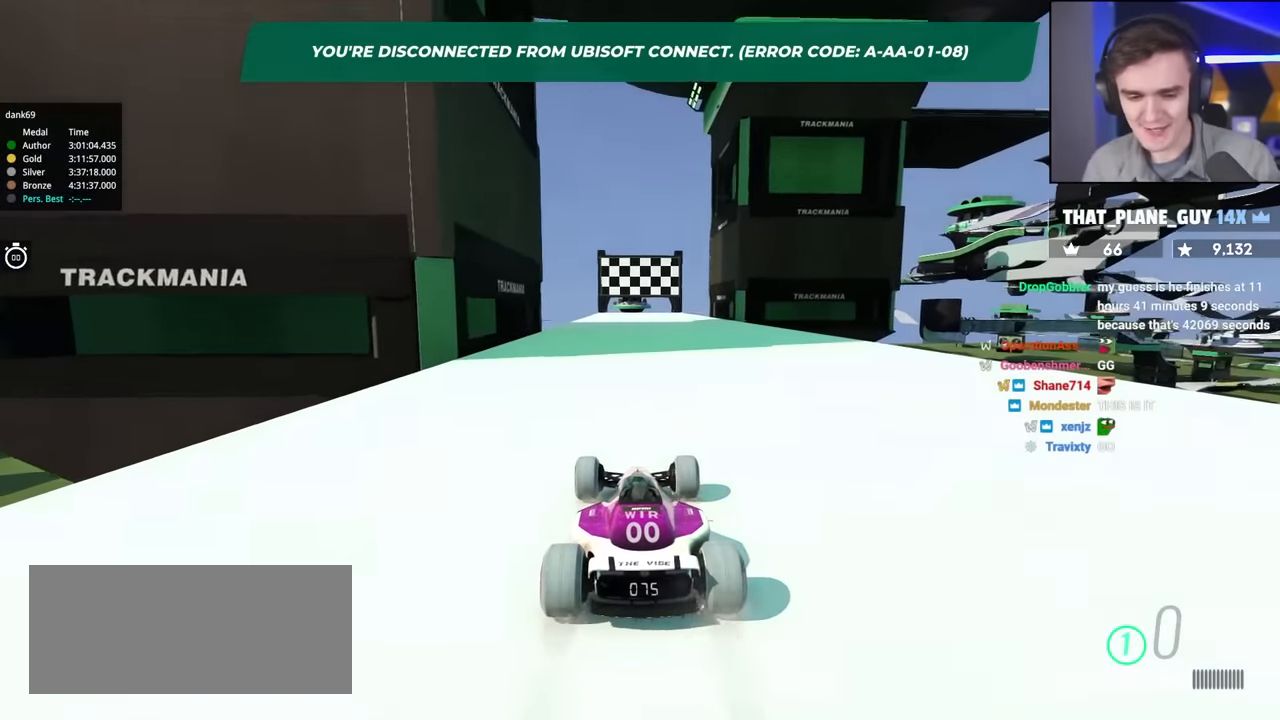
{"keys": ["up"], "events": []}
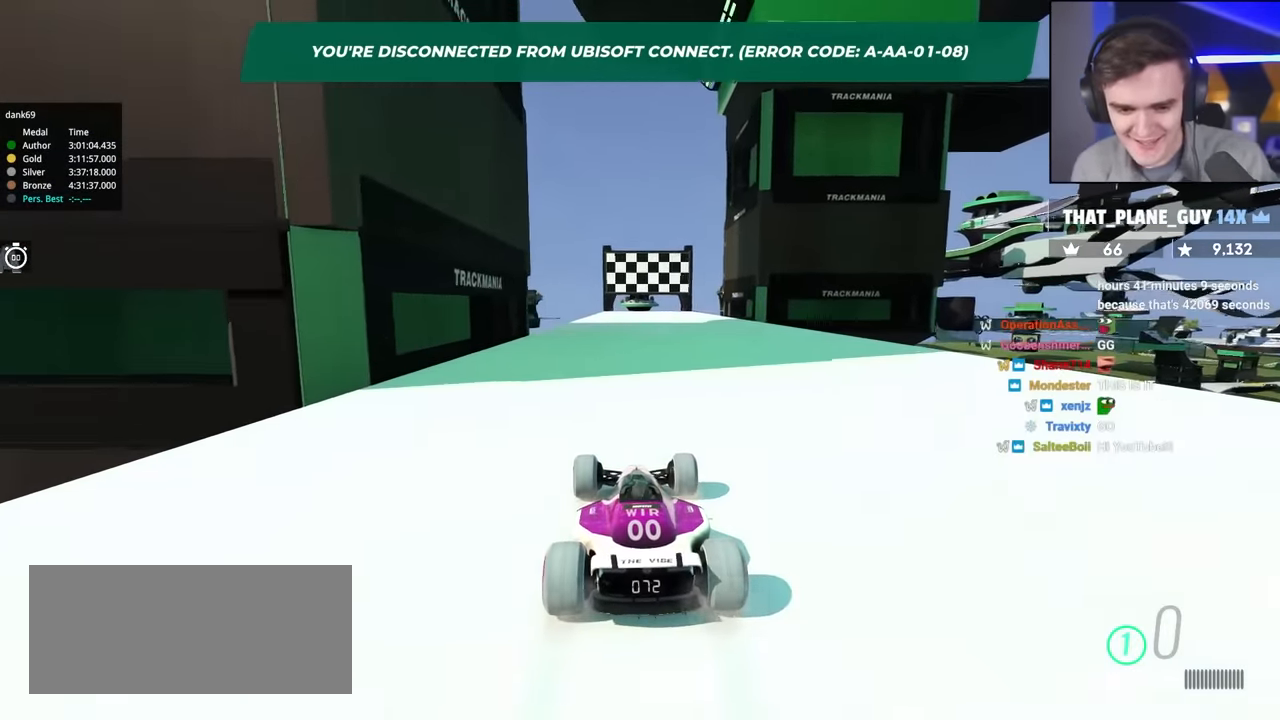
{"keys": ["up"], "events": []}
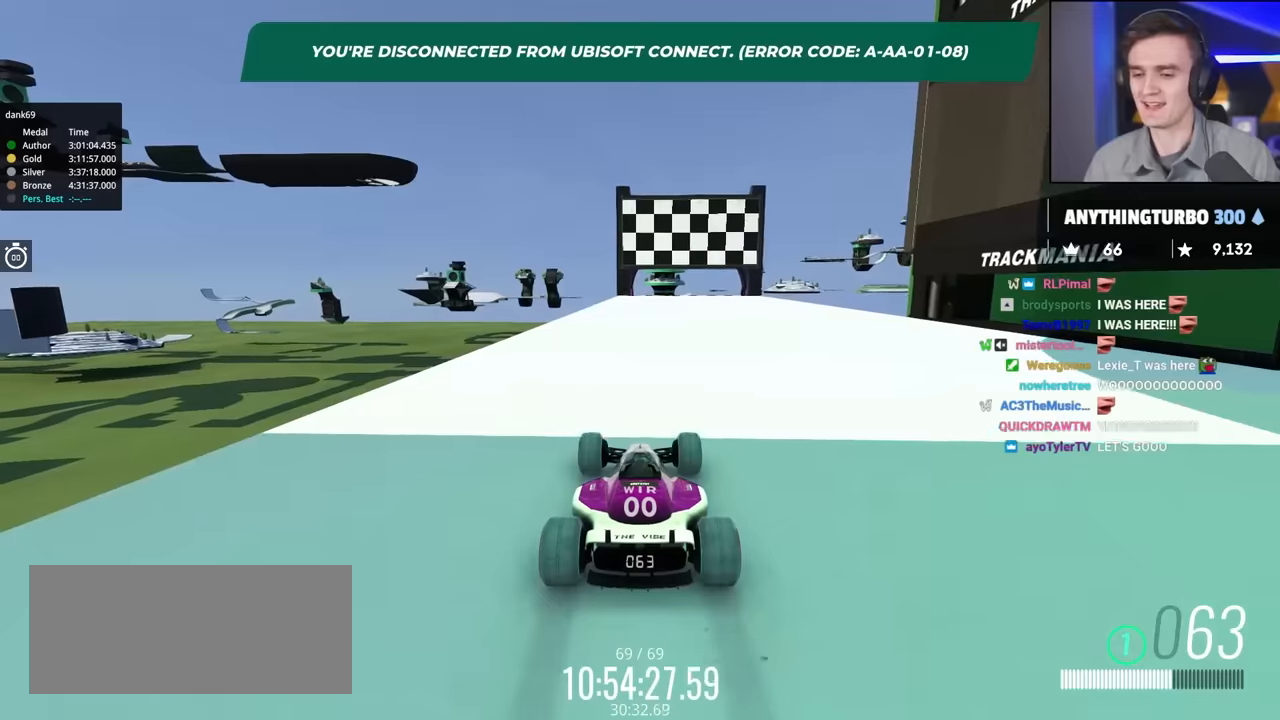
{"keys": ["up"], "events": []}
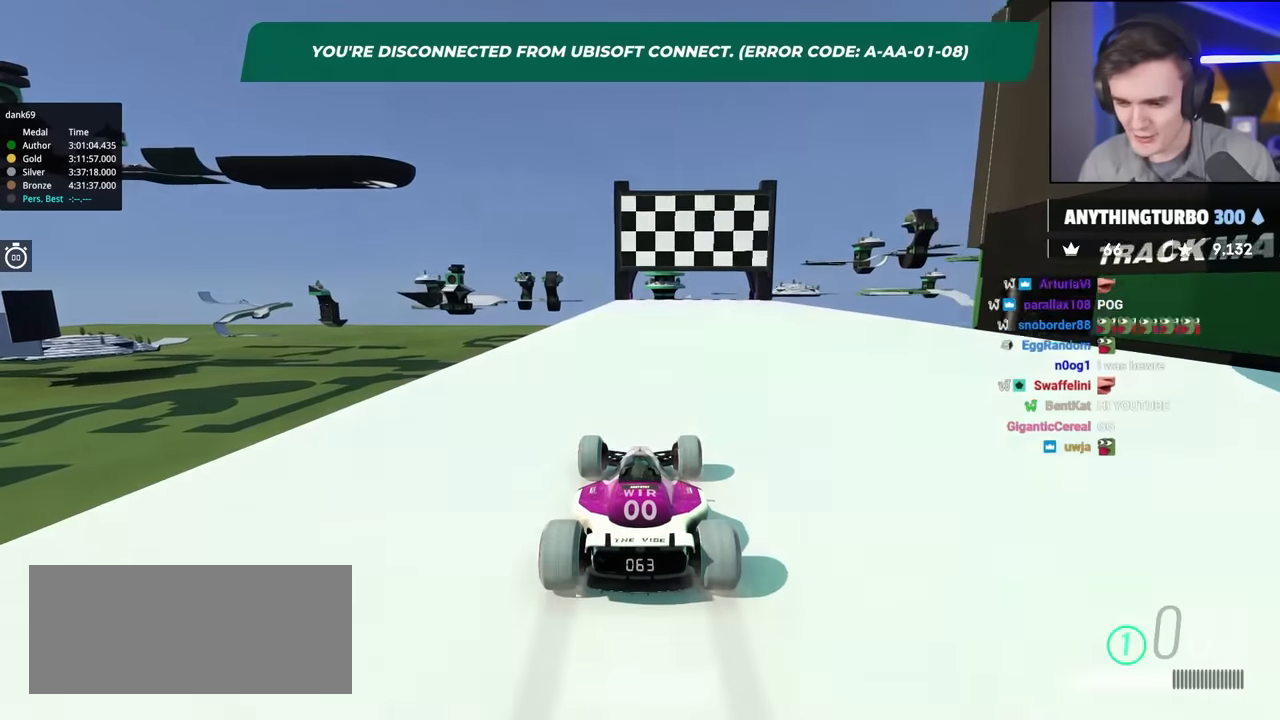
{"keys": ["up"], "events": []}
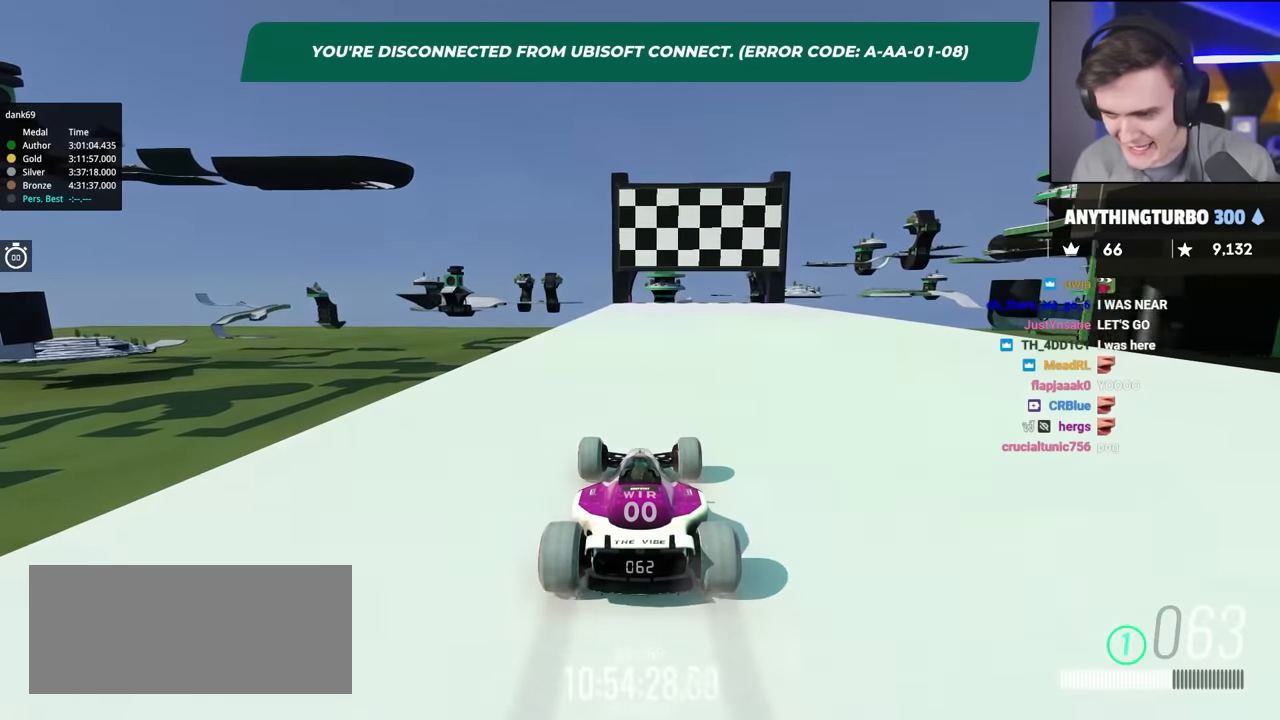
{"keys": ["up"], "events": []}
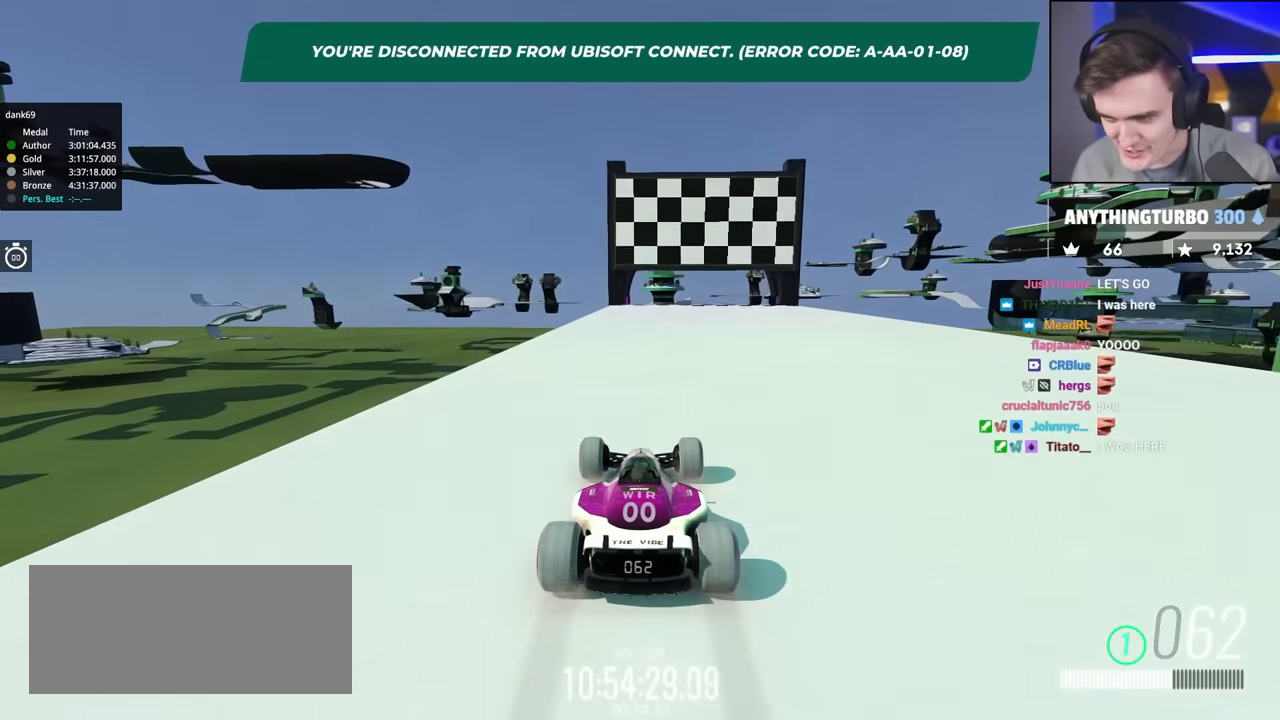
{"keys": ["up"], "events": []}
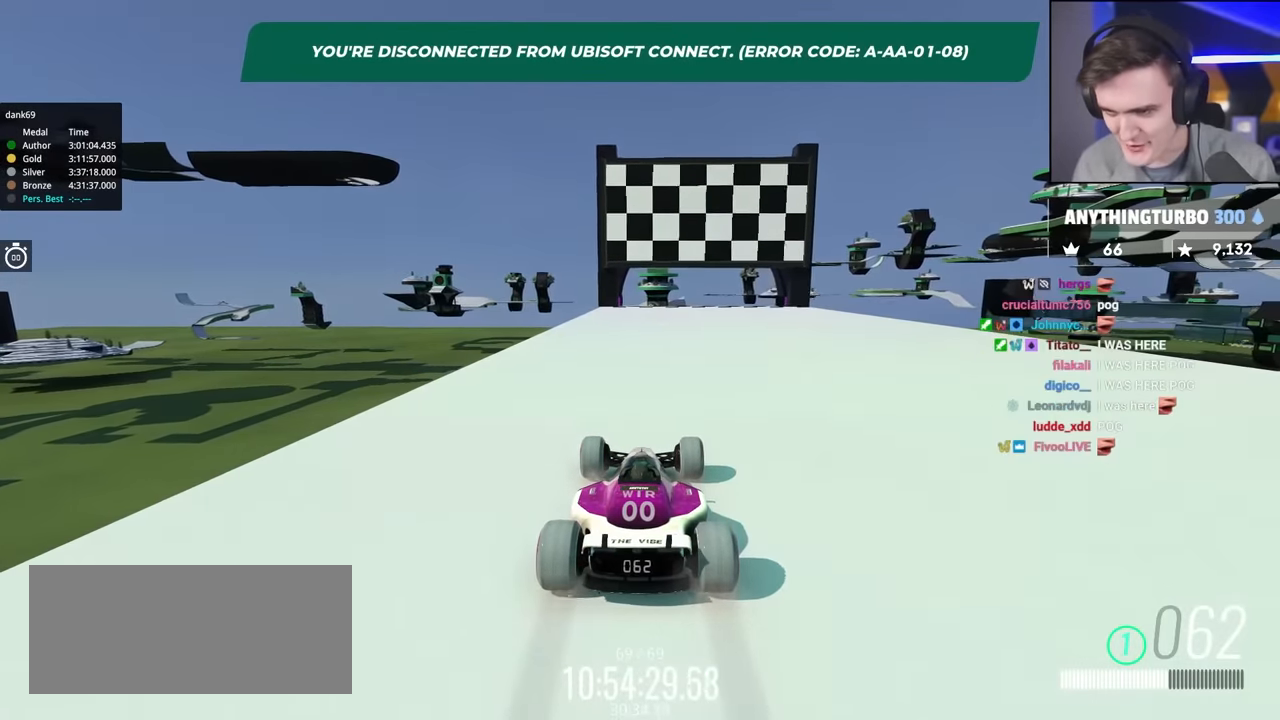
{"keys": ["up"], "events": []}
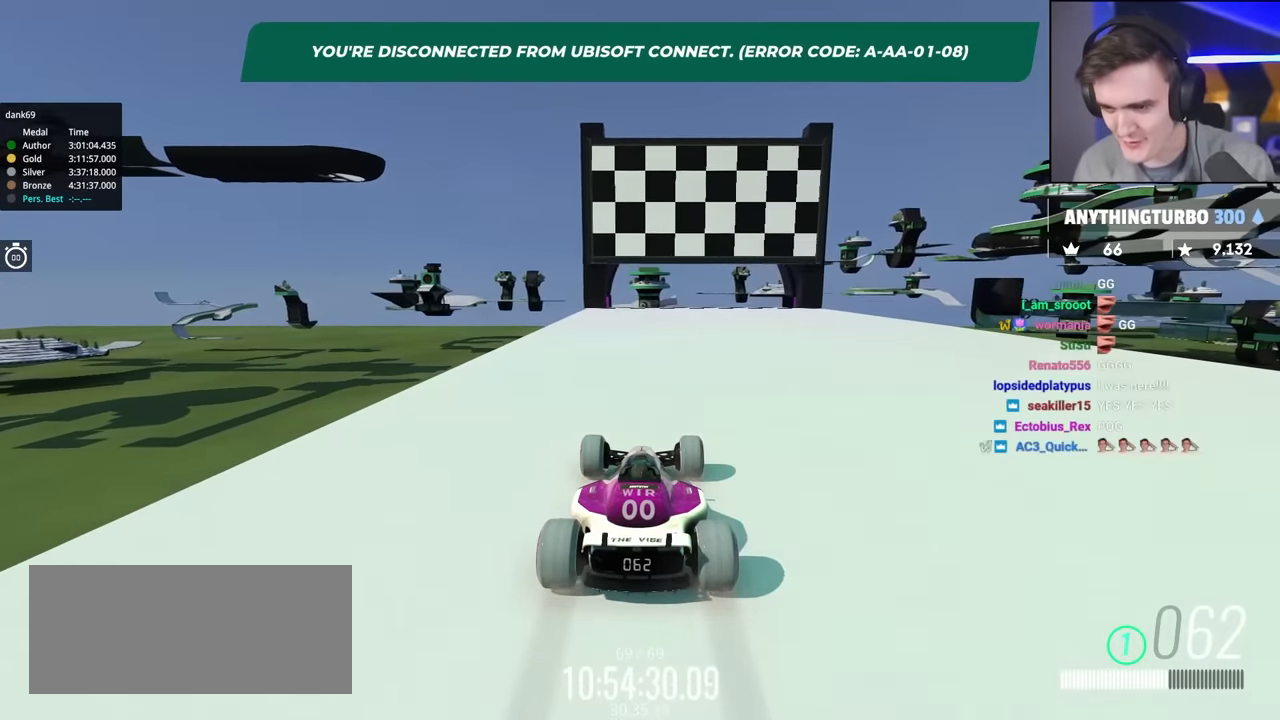
{"keys": ["up"], "events": []}
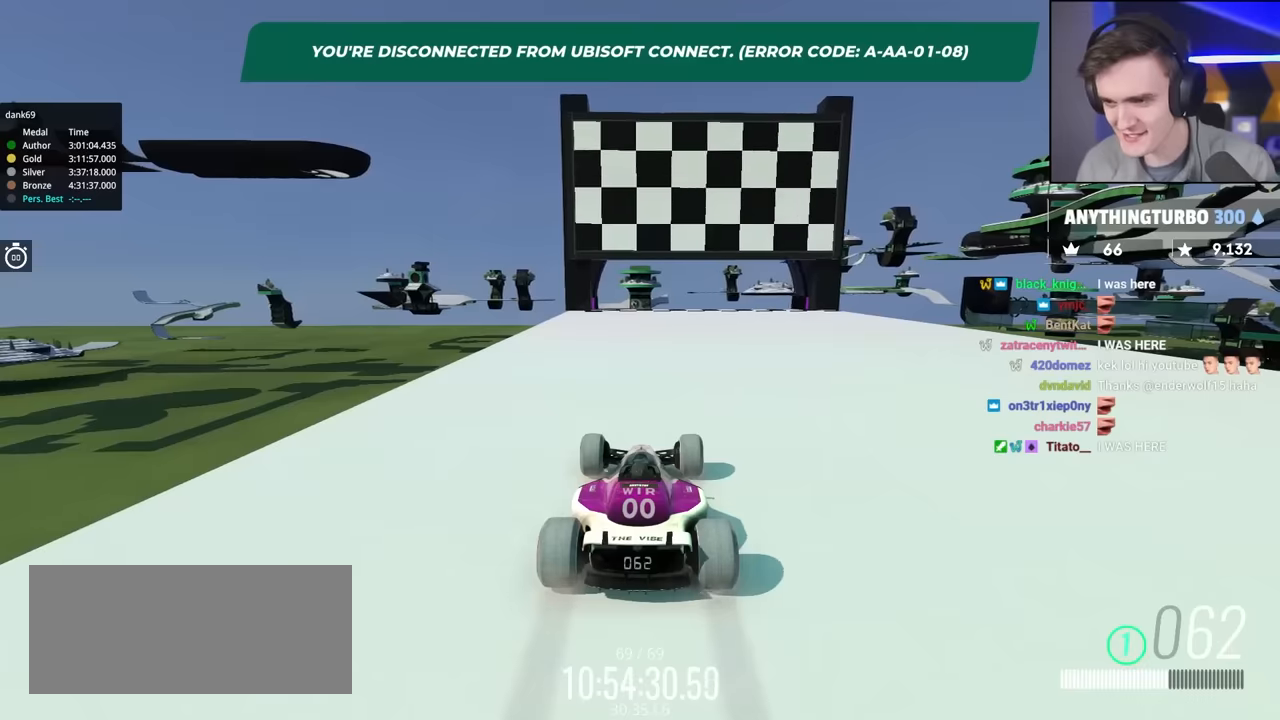
{"keys": ["up"], "events": []}
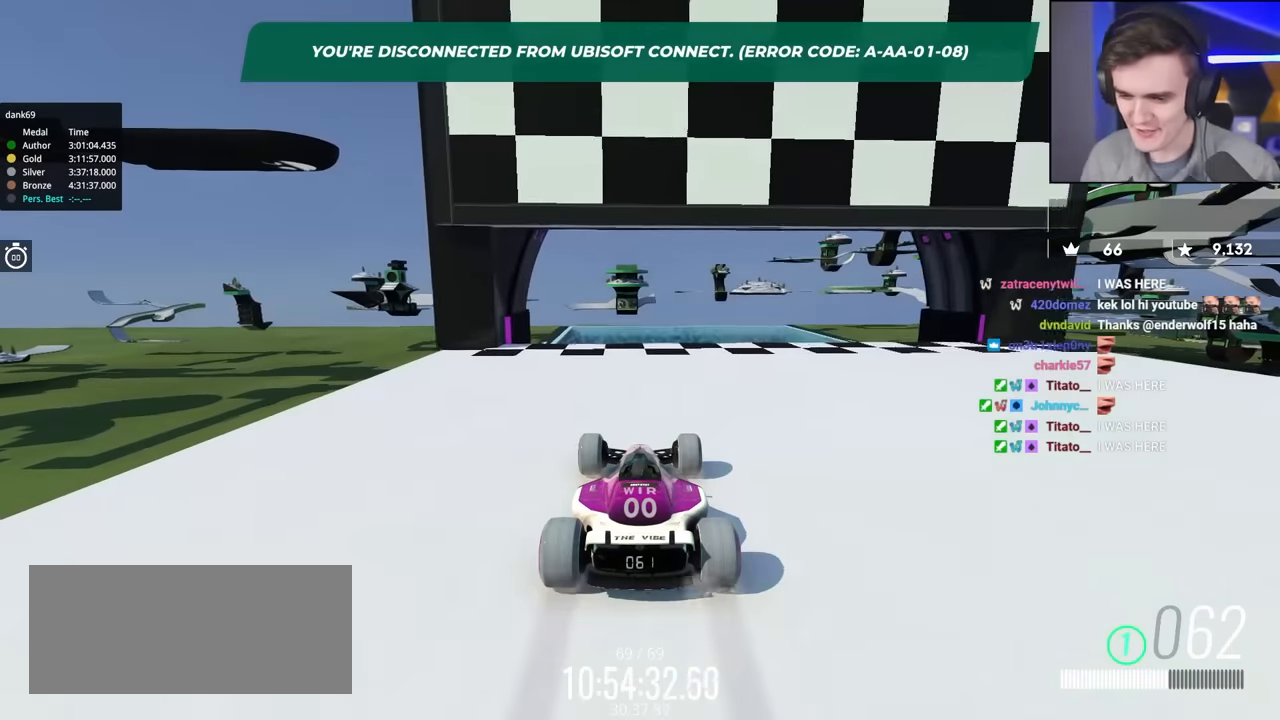
{"keys": ["up"], "events": []}
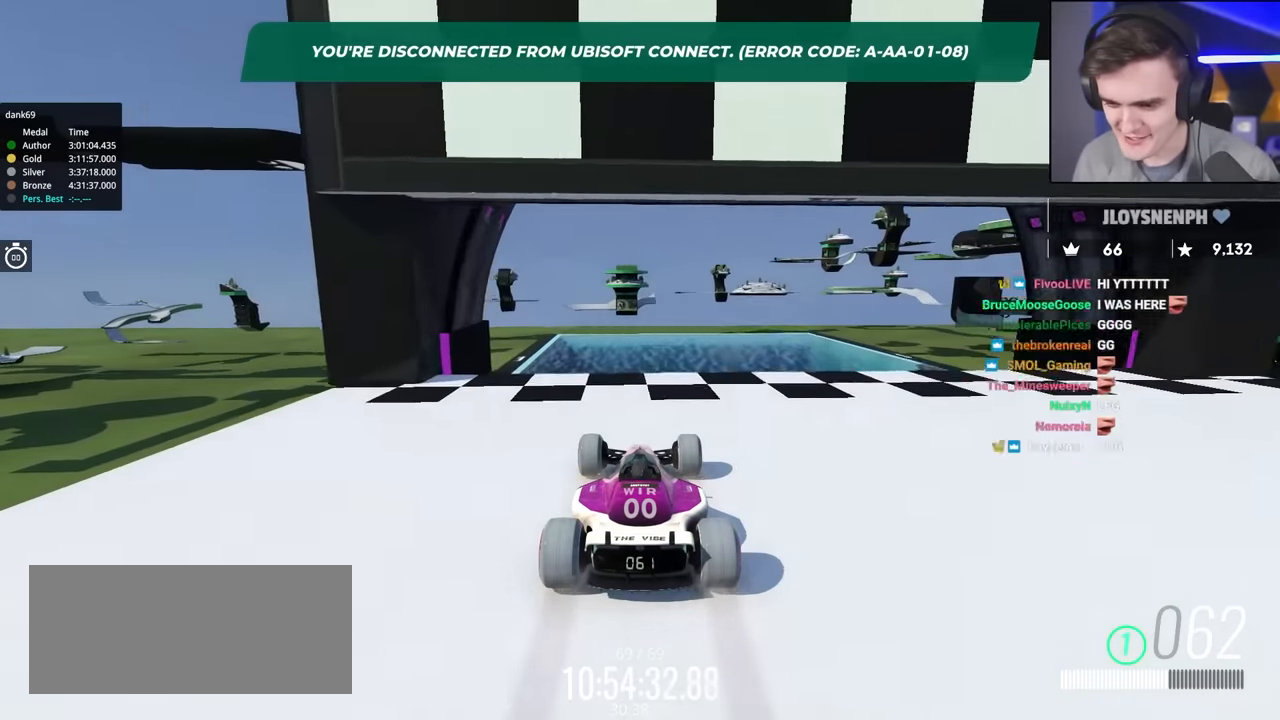
{"keys": ["up"], "events": []}
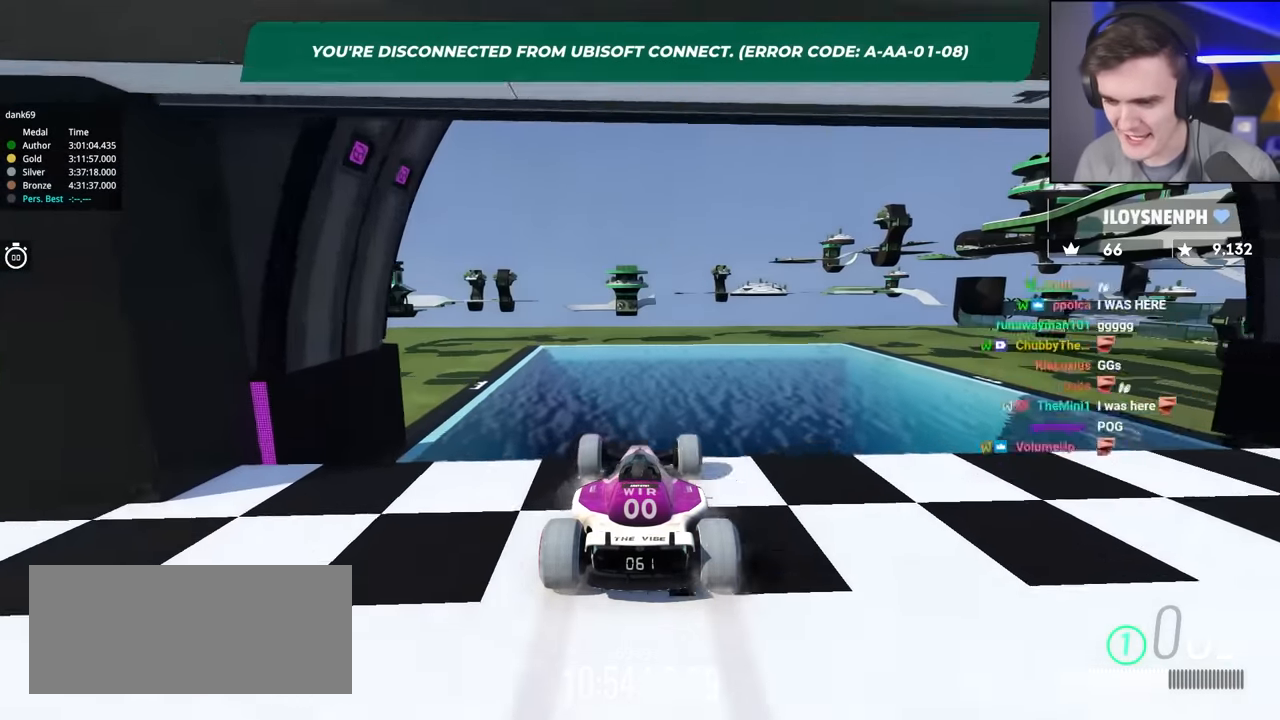
{"keys": ["up"], "events": []}
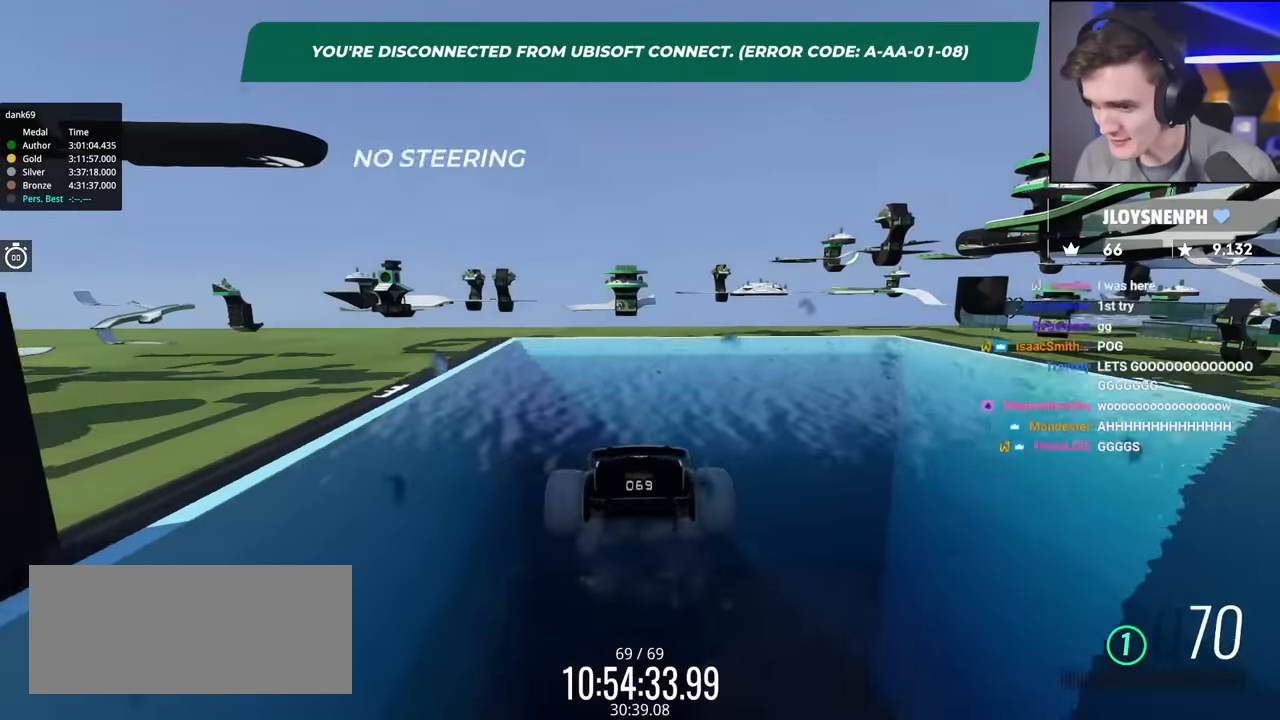
{"keys": ["up"], "events": []}
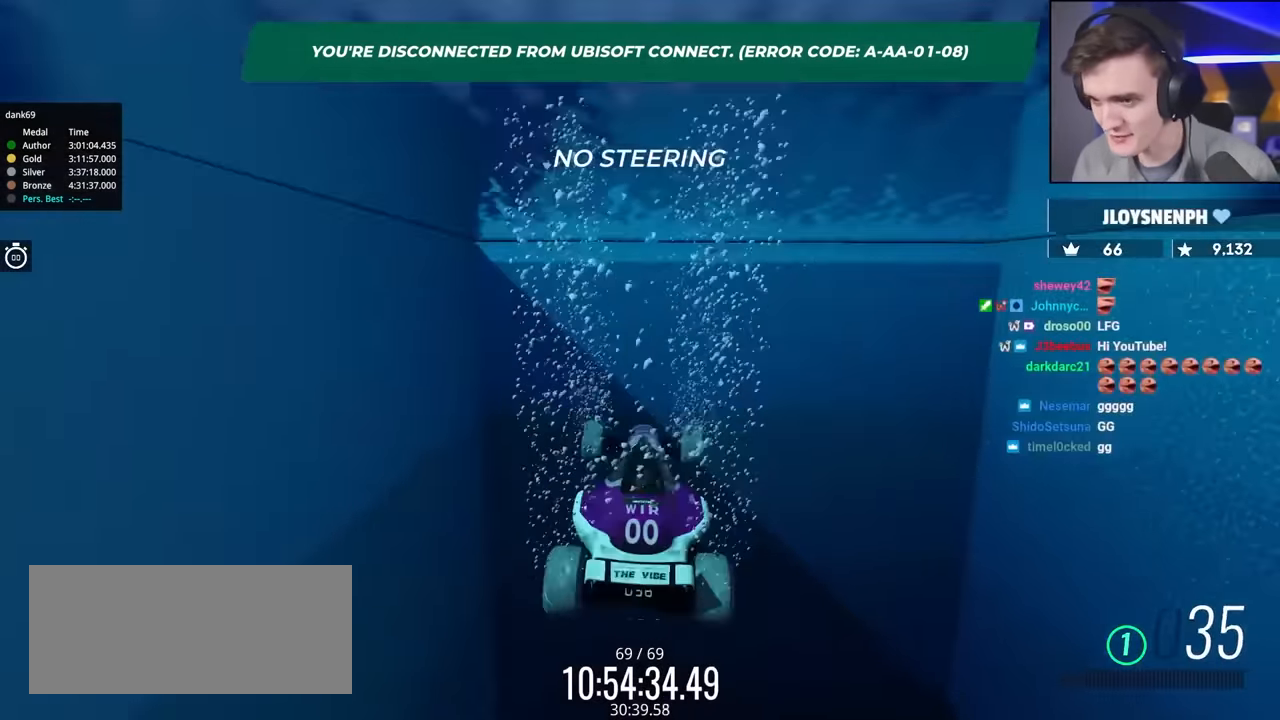
{"keys": [], "events": [[17, "up", "up"]]}